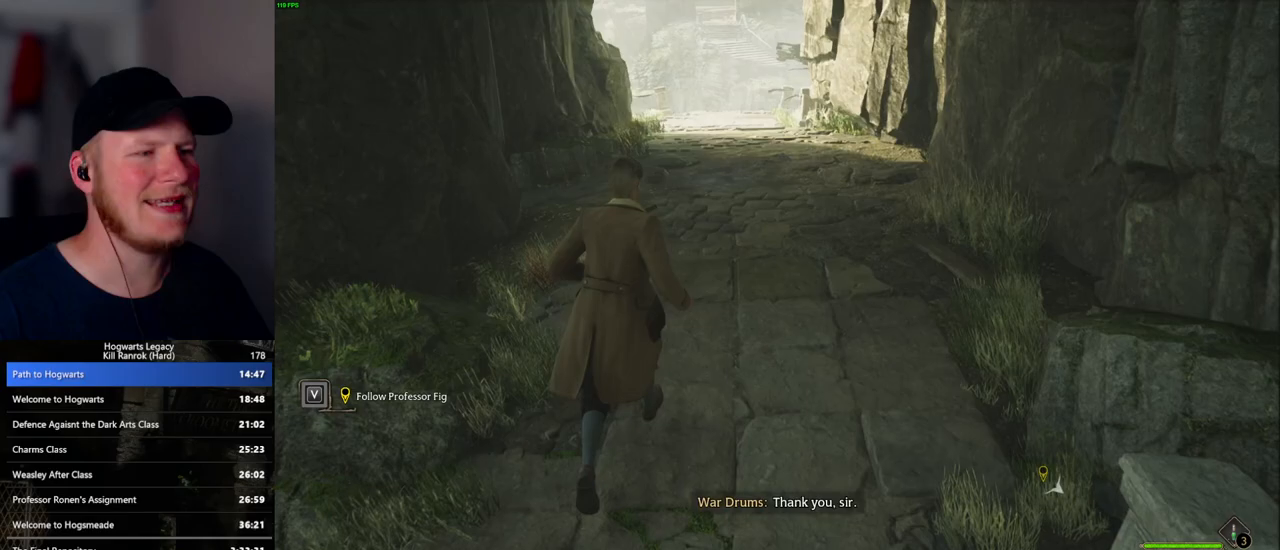
Gameplay with keyboard and mouse; each line is a JSON object with the keys and mouse buttons held at the frame after it. "events" lists presses ("down") and releases ("up") of ".", "/", "0", "1", "2", "3", "4", "5", "6", "7", "8", "9", "a", "alt_l", "alt_r", "b", "backslash", "backspace", "c", "caps_lock", "comma", "ctrl_l", "ctrl_r", "d", "e", "equals", "escape", "f", "f1", "f10", "f11", "f12", "f2", "f3", "f5", "f6", "f7", "f8", "f9", "g", "h", "i", "j", "k", "l", "lbracket", "m", "minus", "n", "o", "p", "q", "quote", "r", "rbracket", "return", "s", "semicolon", "shift_l", "shift_r", "space", "super_l", "super_r", "t", "tab", "tilde", "u", "v", "w", "x", "y", "z", "mouse_left", "mouse_wheel", "mouse_right", "mouse_mb4" and "mouse_mb5" between this image and that frame as [ms after this image, input, new state], when the widget could be followed in between. "mouse_left", "mouse_wheel", "mouse_right", "mouse_mb4", "mouse_mb5" = the "left", "wheel", "right", "mb4", "mb5" buttons of the "mouse" list. No other keys are recorded. "wheel" means that the mouse wheel is clicked or scrolled. Mouse movement is not recorded. Not read: f4.
{"keys": ["w"], "mouse": [], "events": []}
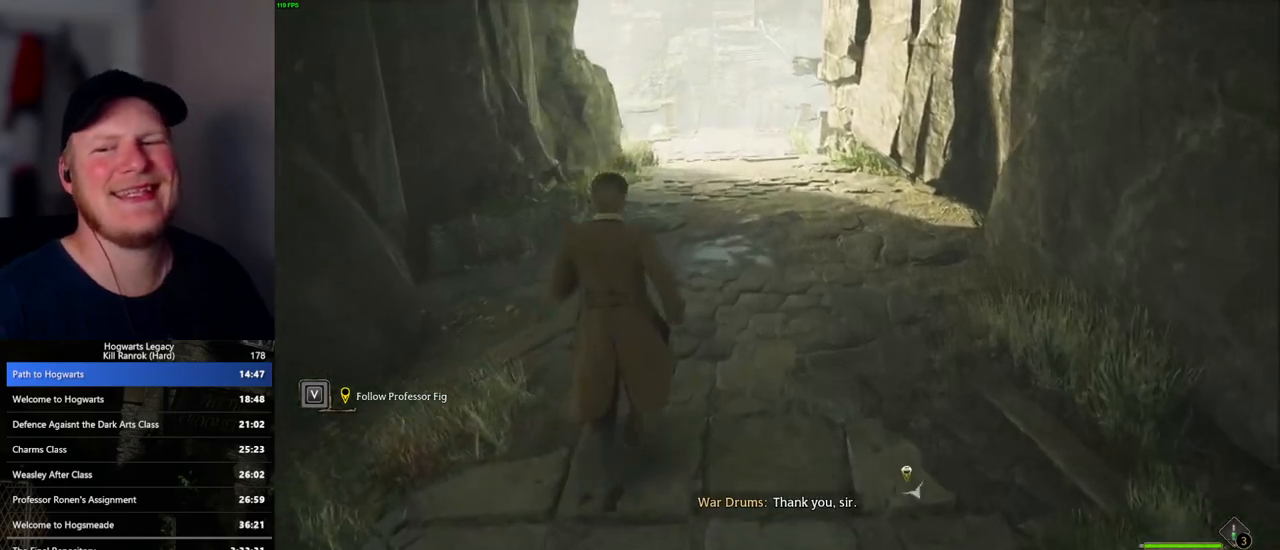
{"keys": ["w"], "mouse": [], "events": []}
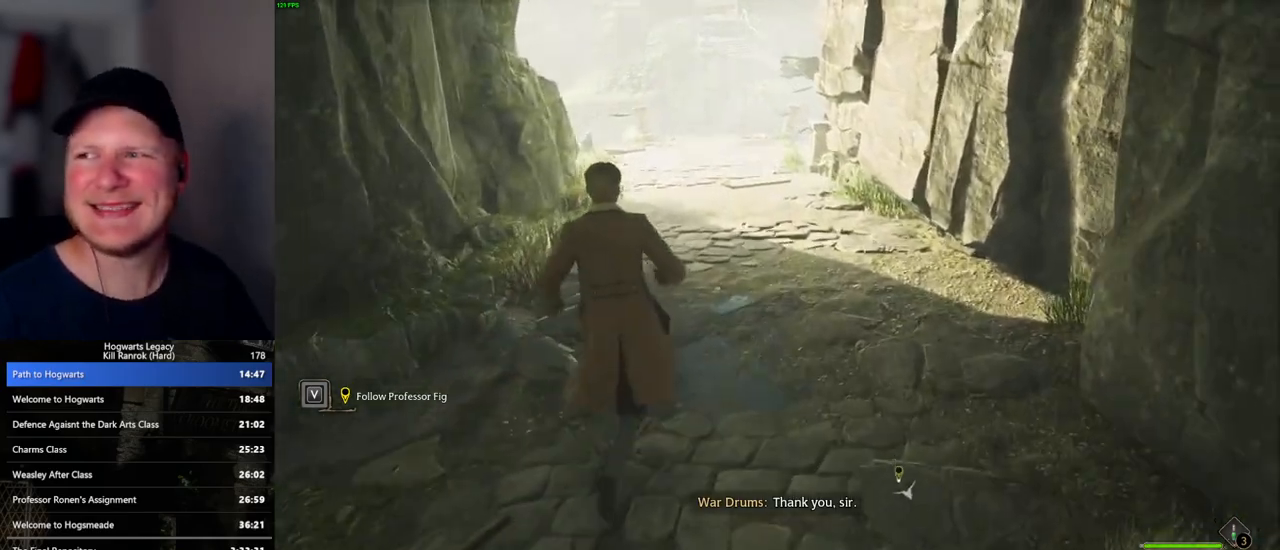
{"keys": ["w"], "mouse": [], "events": []}
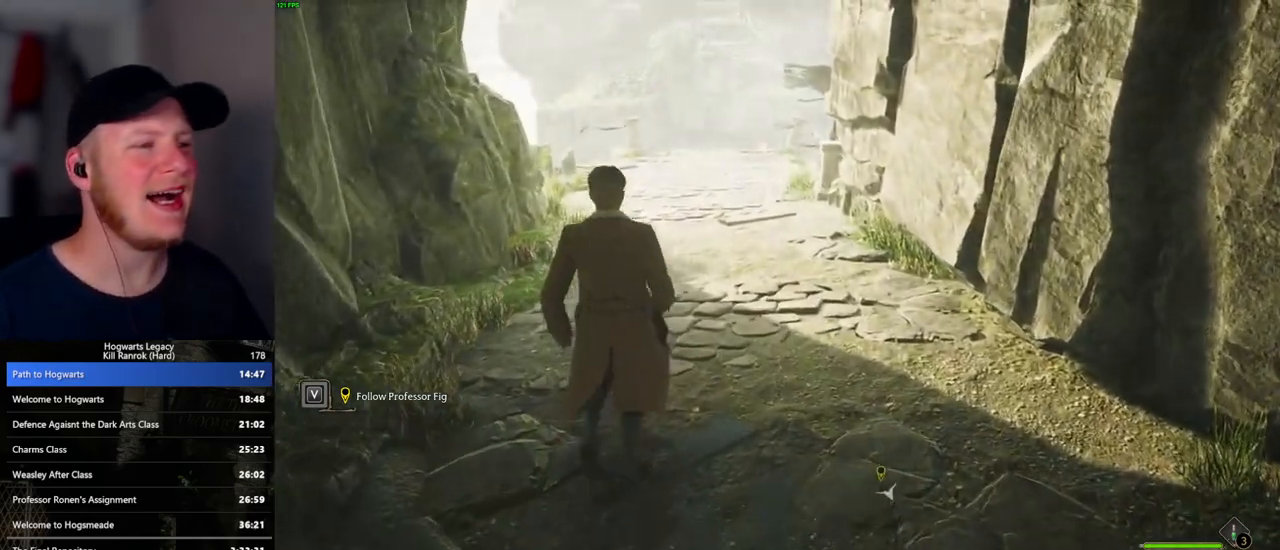
{"keys": ["a", "w"], "mouse": [], "events": [[500, "a", "down"]]}
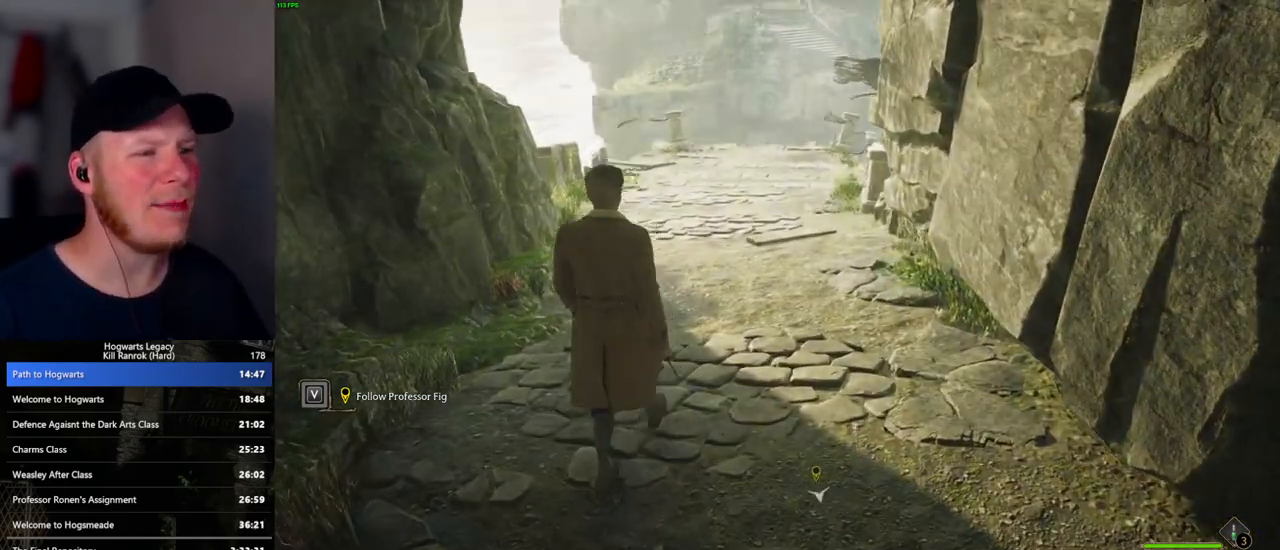
{"keys": ["w"], "mouse": [], "events": [[150, "a", "up"]]}
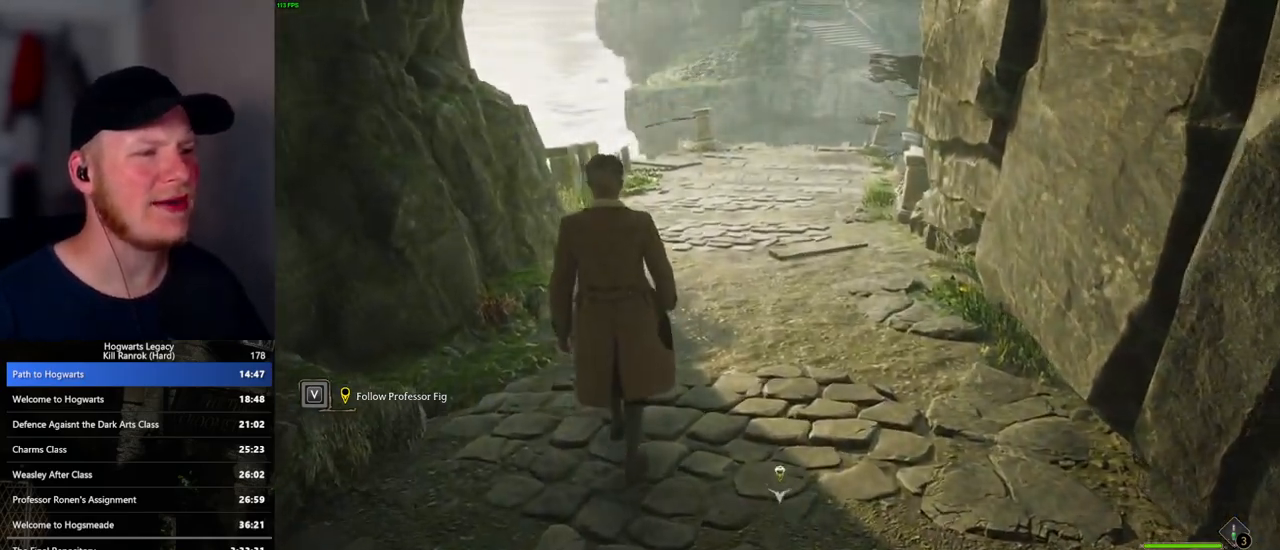
{"keys": ["w"], "mouse": [], "events": []}
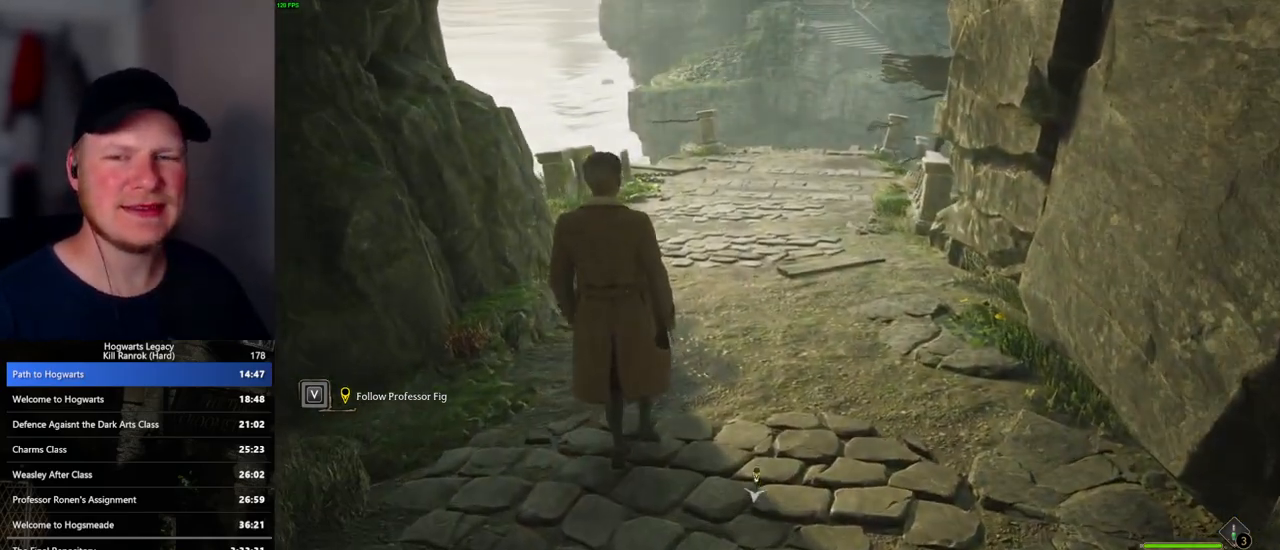
{"keys": ["w"], "mouse": [], "events": []}
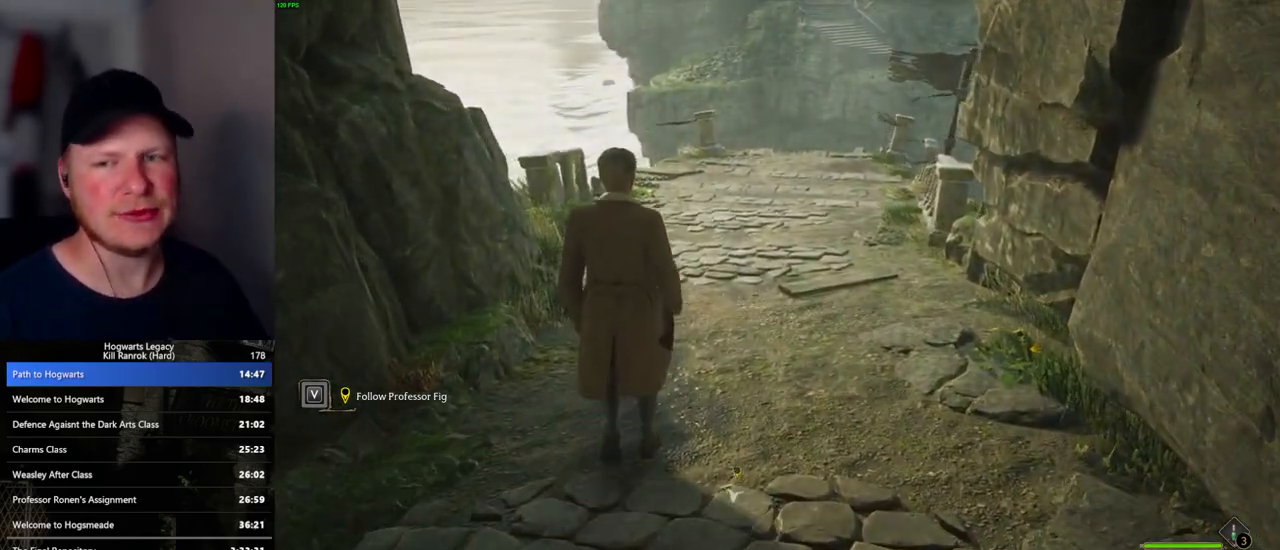
{"keys": ["w"], "mouse": [], "events": []}
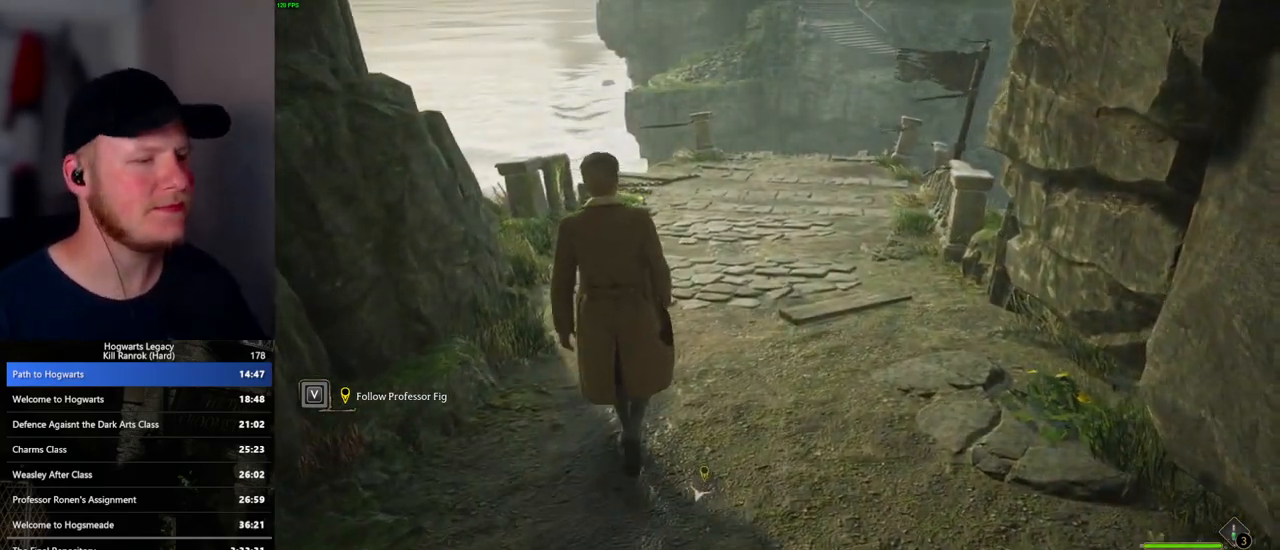
{"keys": ["w"], "mouse": [], "events": []}
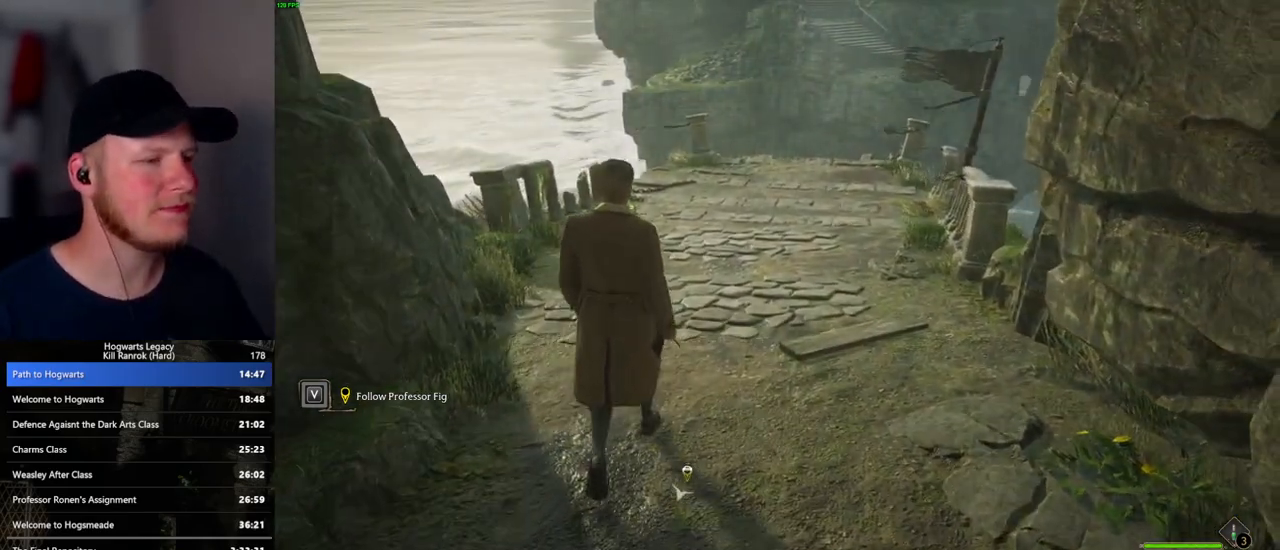
{"keys": ["a", "w"], "mouse": [], "events": [[100, "w", "up"], [367, "a", "down"], [367, "w", "down"]]}
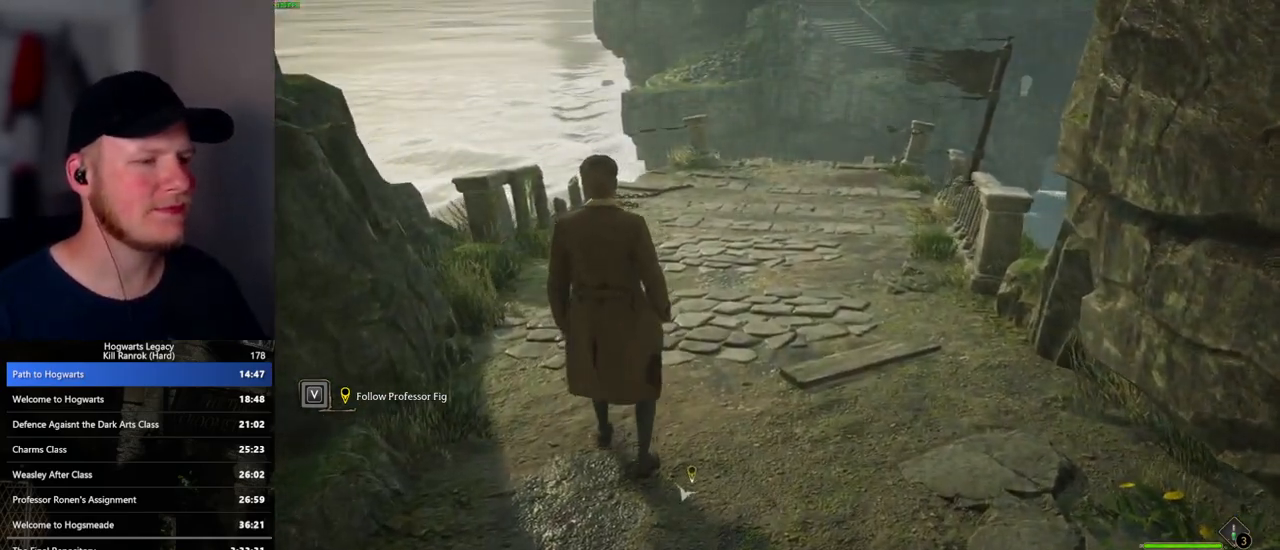
{"keys": [], "mouse": [], "events": [[50, "a", "up"], [133, "w", "up"]]}
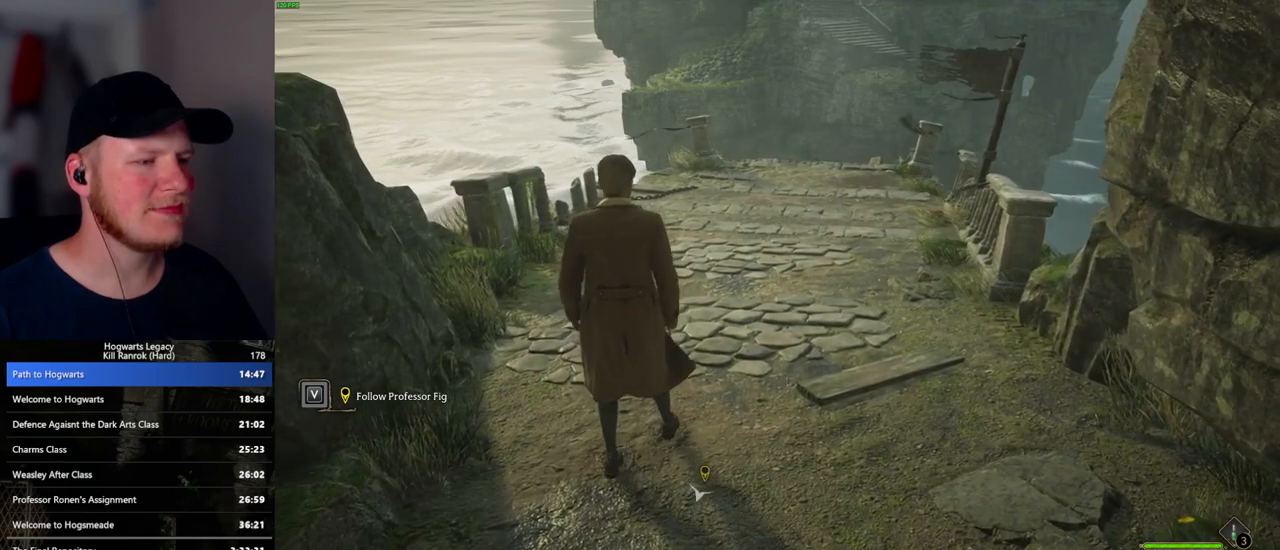
{"keys": [], "mouse": [], "events": []}
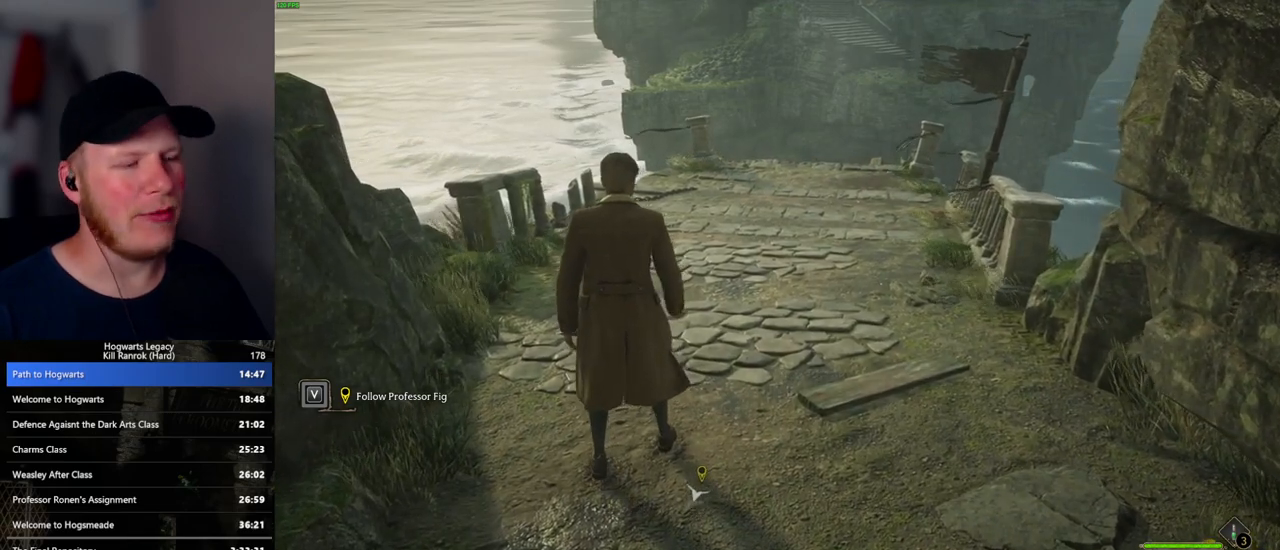
{"keys": [], "mouse": [], "events": [[250, "w", "down"], [350, "w", "up"]]}
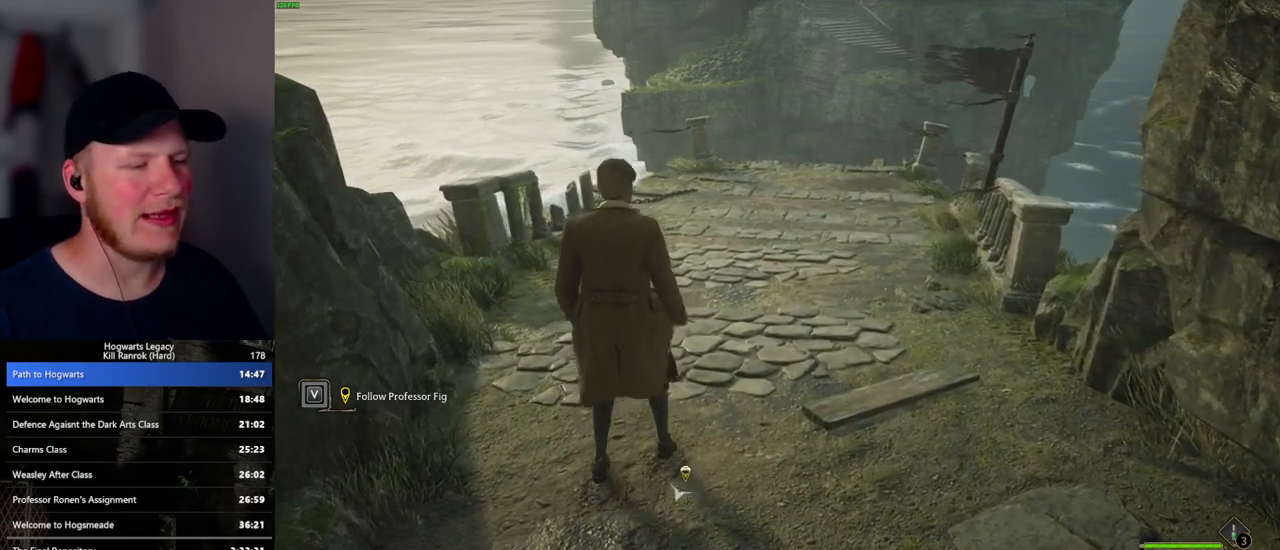
{"keys": [], "mouse": [], "events": []}
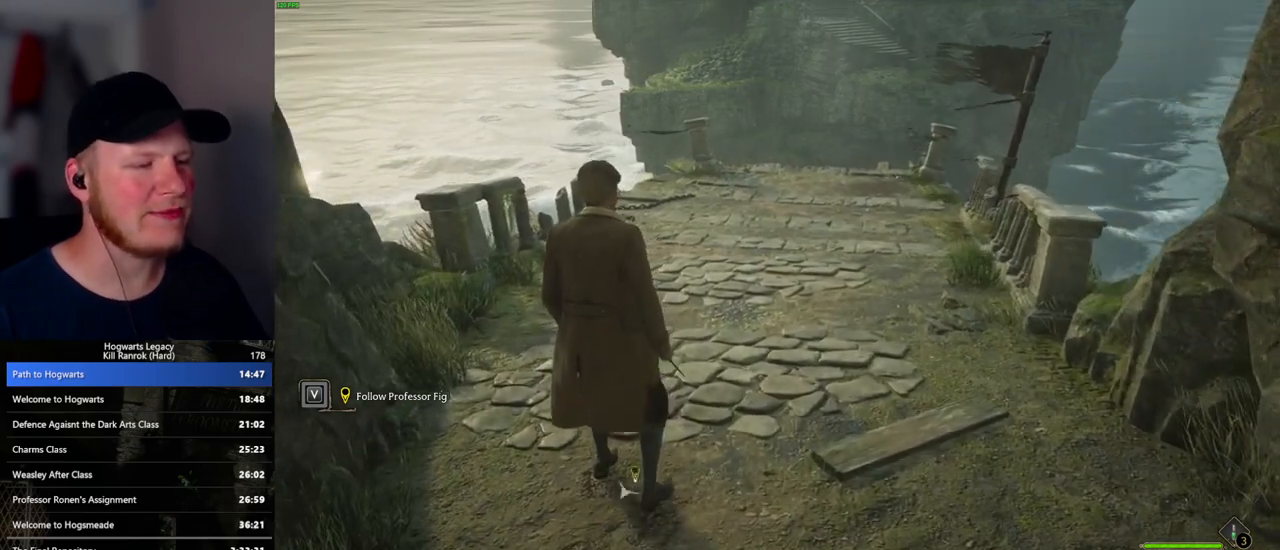
{"keys": [], "mouse": [], "events": []}
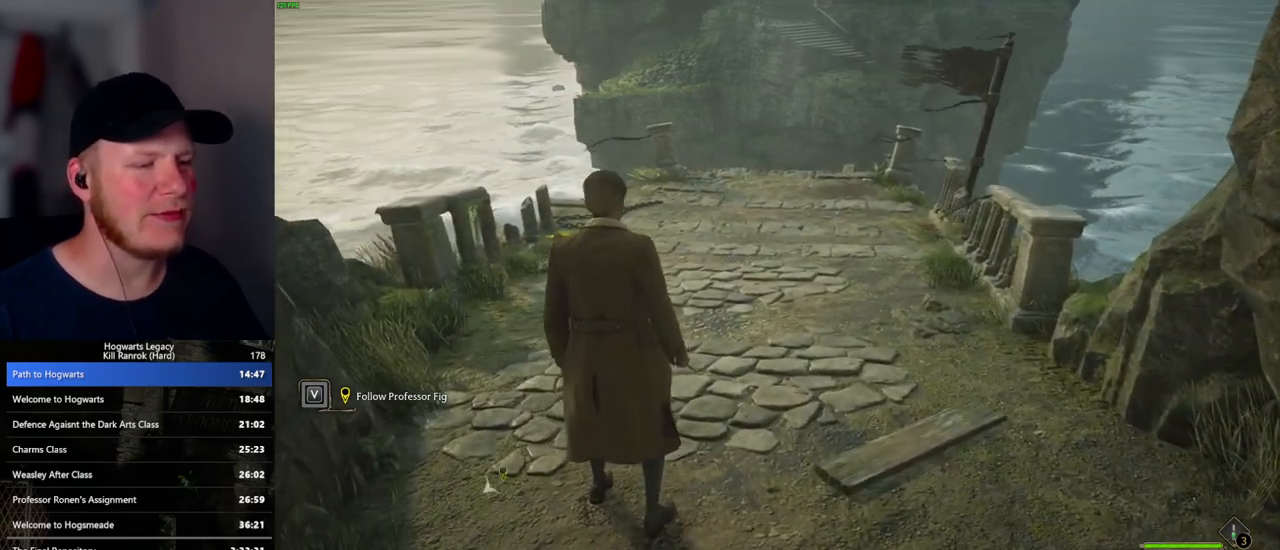
{"keys": [], "mouse": [], "events": []}
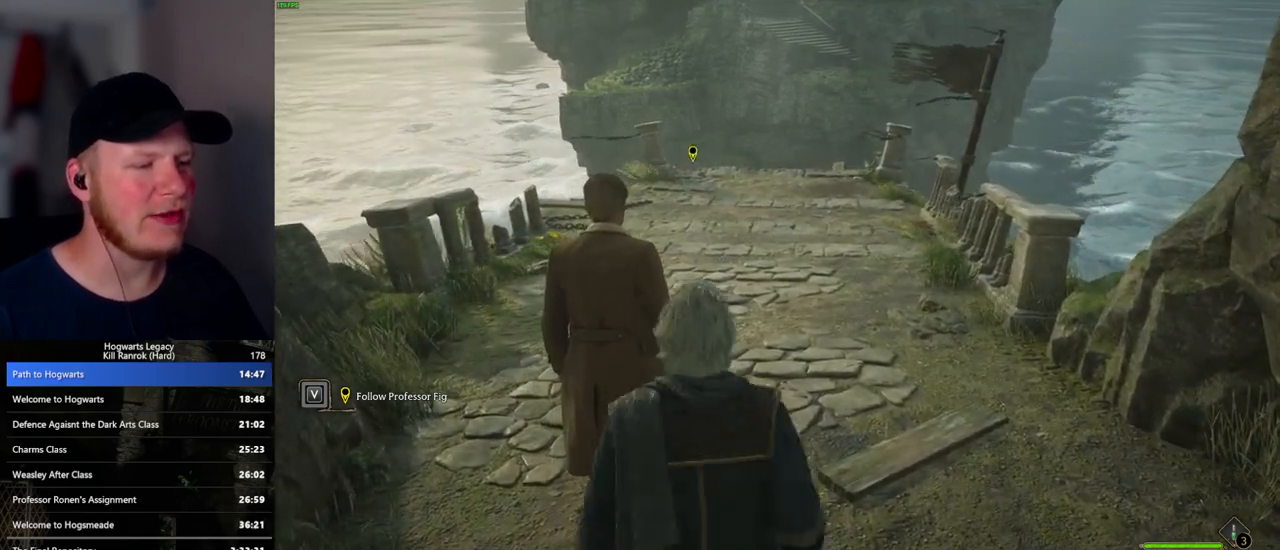
{"keys": ["d", "w"], "mouse": [], "events": [[200, "w", "down"], [217, "d", "down"]]}
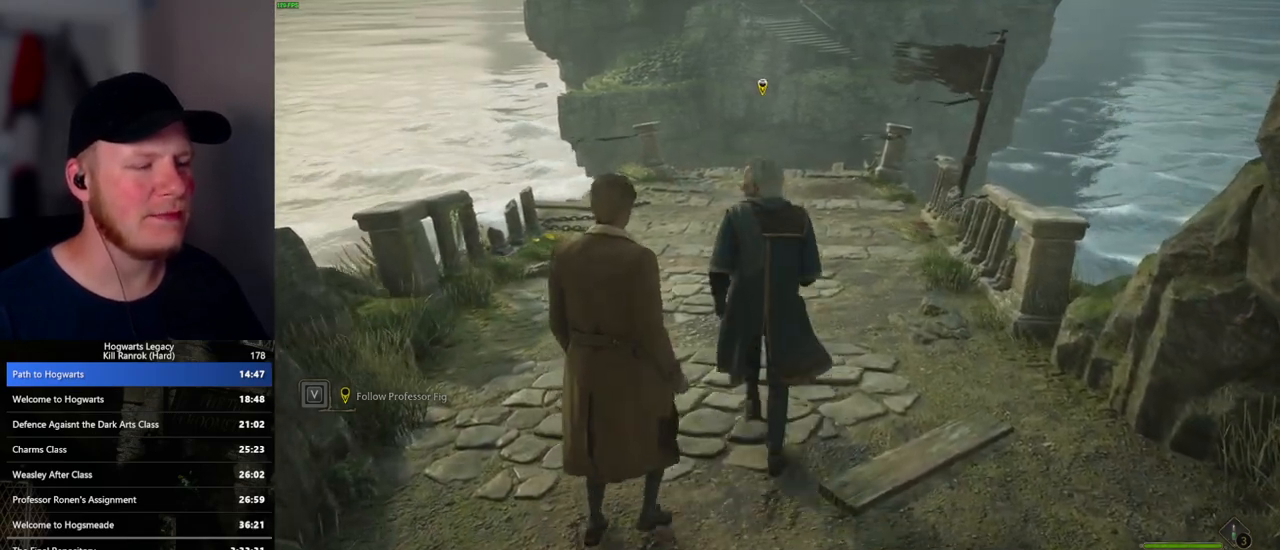
{"keys": ["d", "w"], "mouse": [], "events": []}
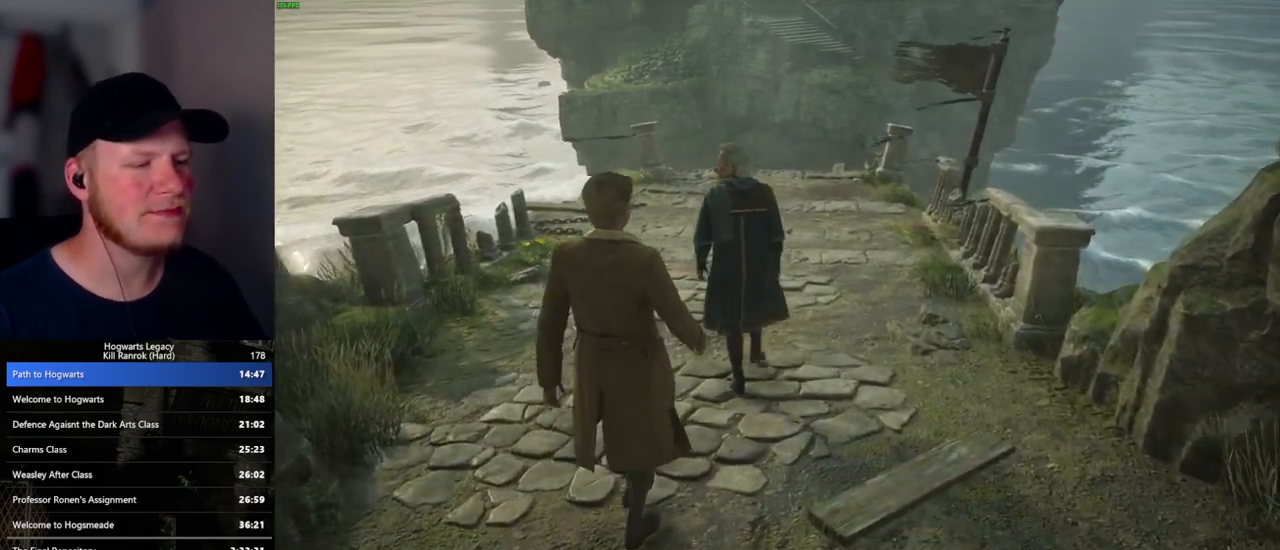
{"keys": ["d", "w"], "mouse": [], "events": []}
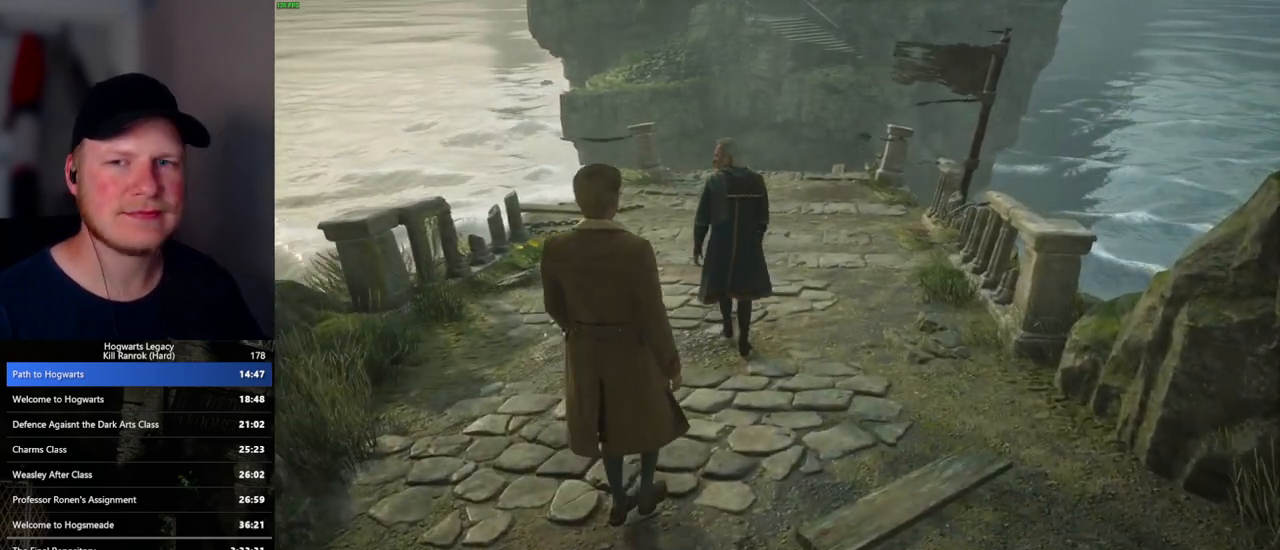
{"keys": ["d", "w"], "mouse": [], "events": []}
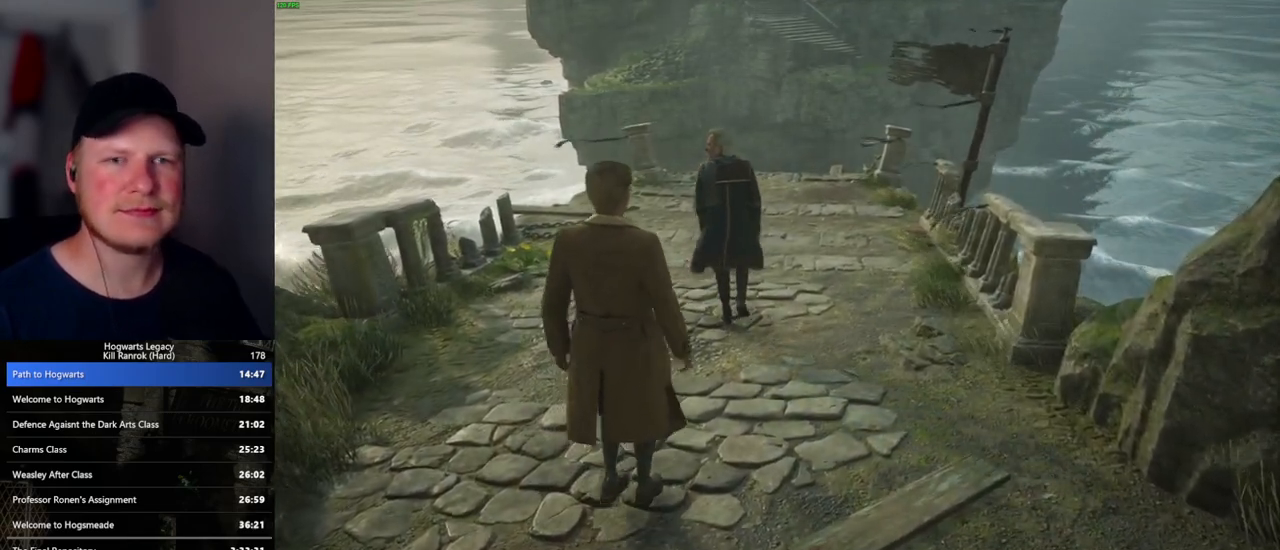
{"keys": ["d", "w"], "mouse": [], "events": []}
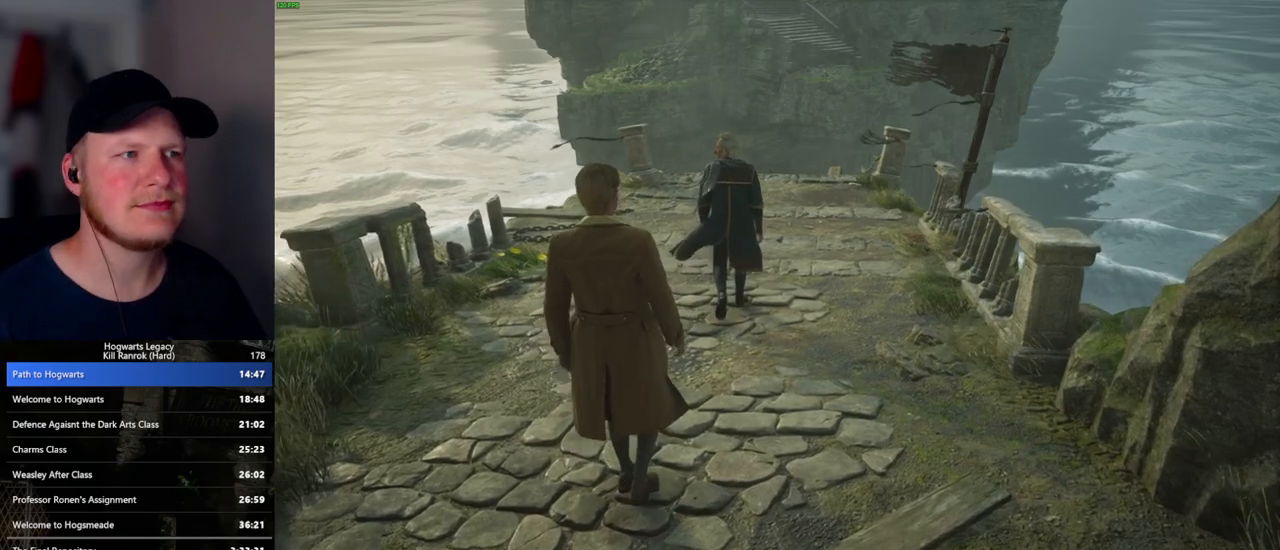
{"keys": ["d", "w"], "mouse": [], "events": []}
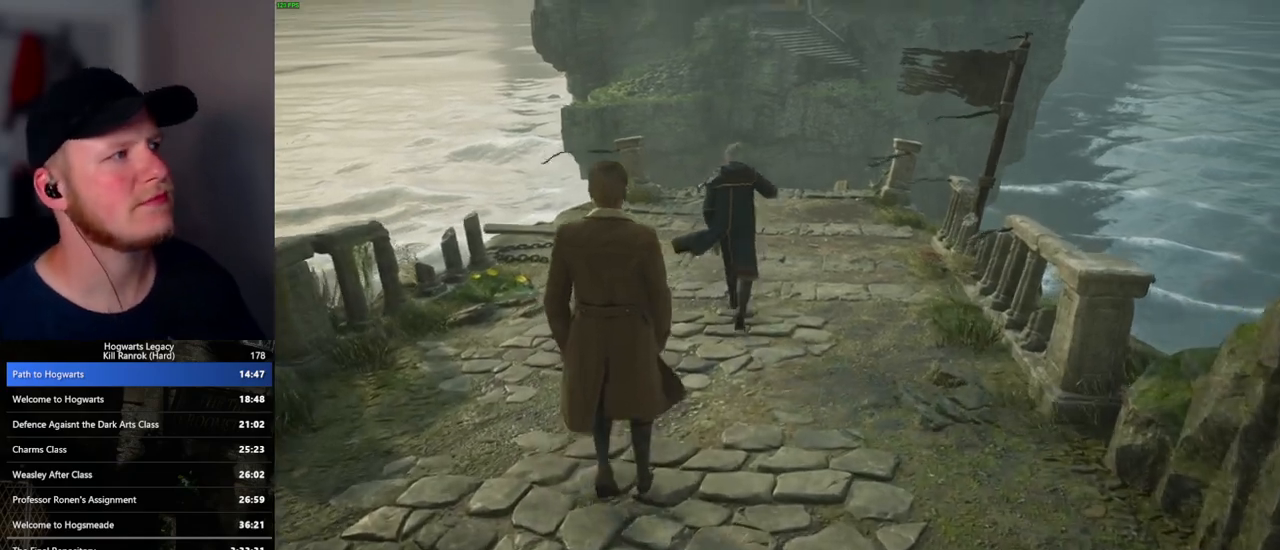
{"keys": ["w"], "mouse": [], "events": [[383, "d", "up"]]}
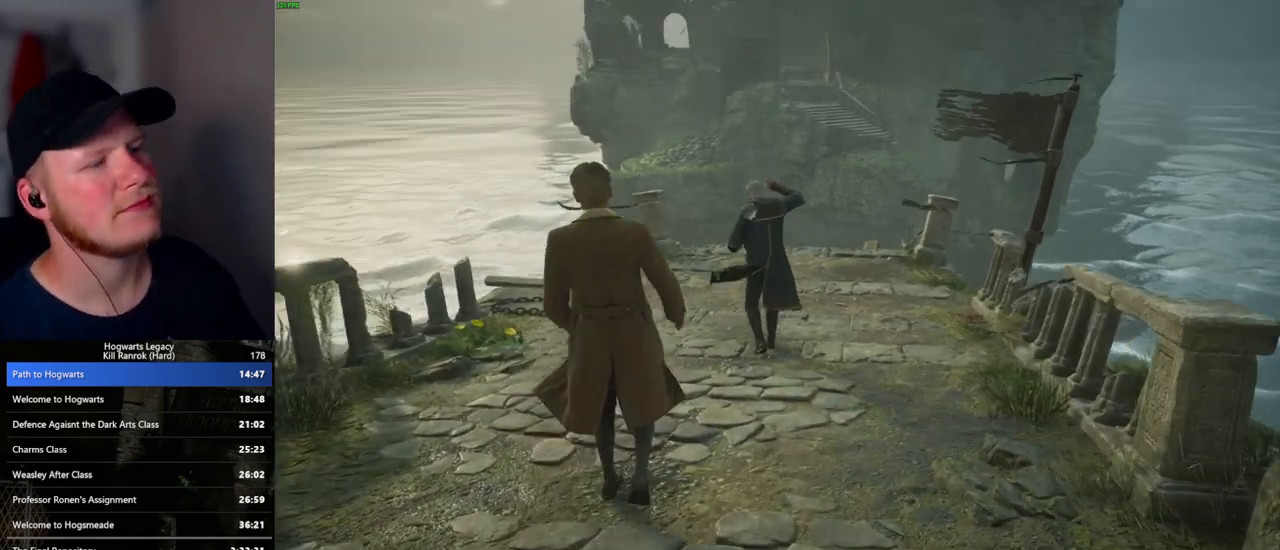
{"keys": ["w"], "mouse": [], "events": []}
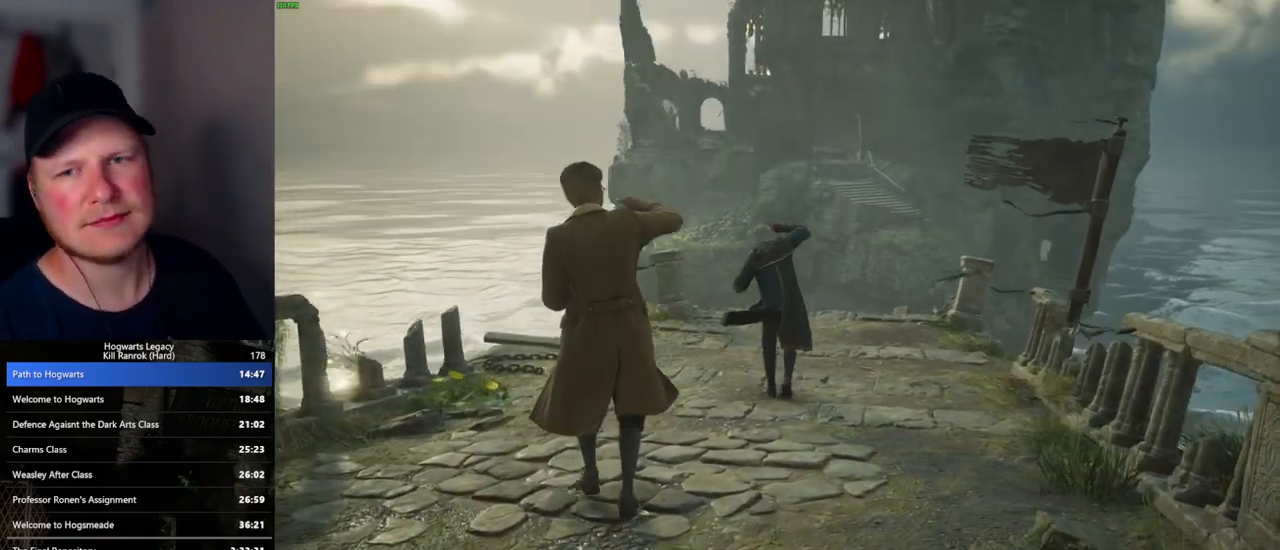
{"keys": ["w"], "mouse": [], "events": []}
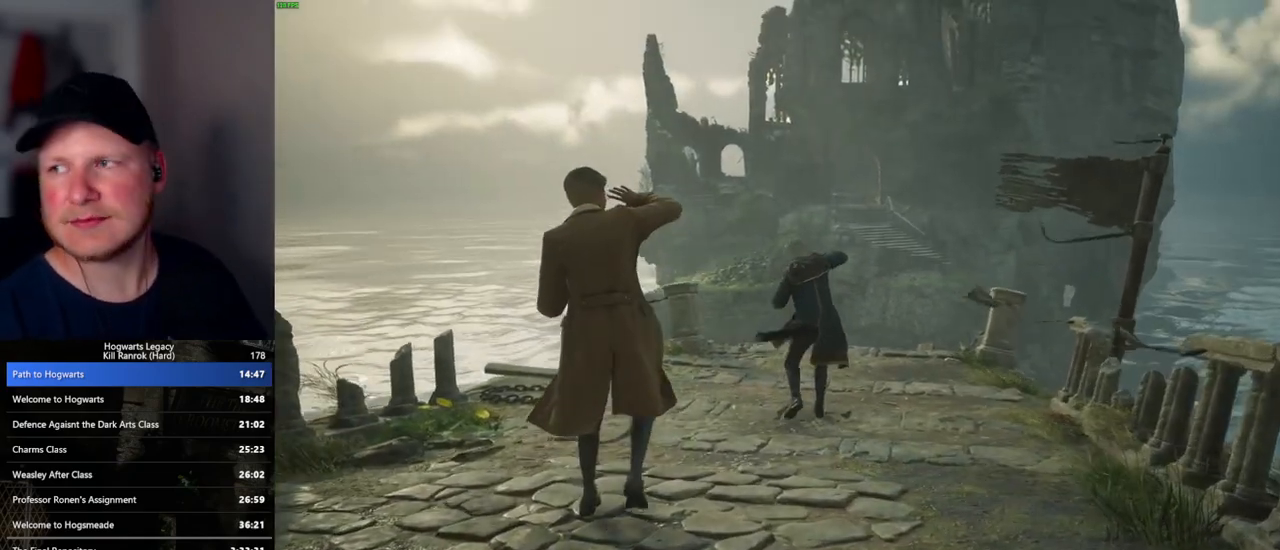
{"keys": [], "mouse": [], "events": [[433, "w", "up"]]}